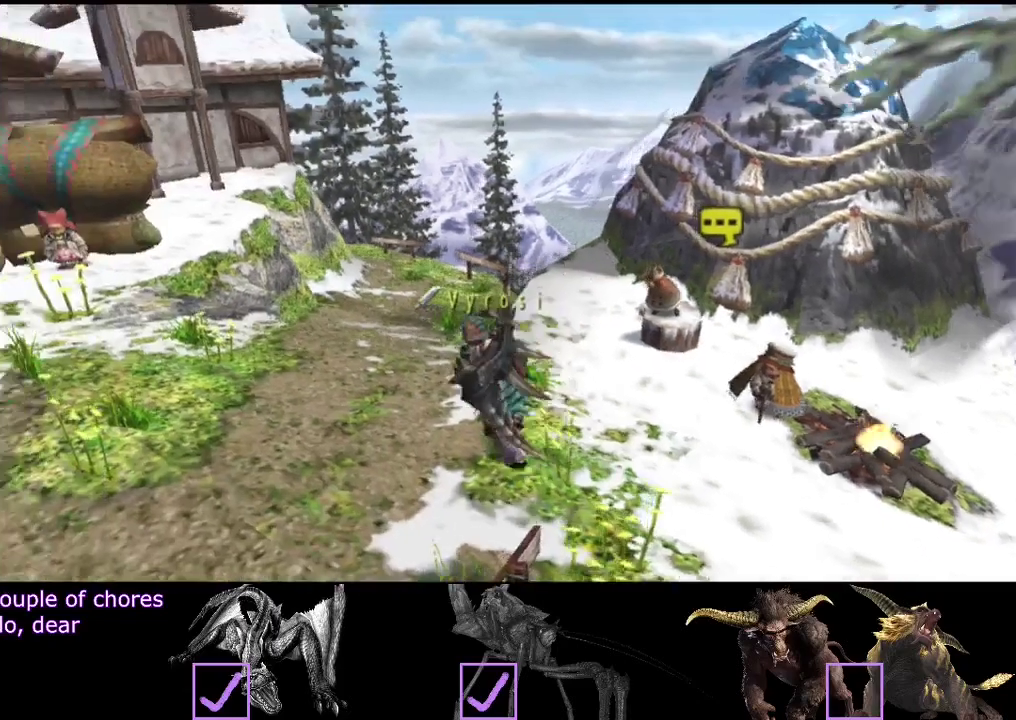
Gameplay with a controller (PlayStation layout); each line is a JSON object with the inputs held at the frame after it. "events" lists button and stick changes between this image and that frame as [ms after this image, input, new state], when the widget could be followed in between. Not read: L3 R2 R3.
{"buttons": [], "left_stick": "left", "right_stick": "center", "events": [[133, "left_stick", "left"]]}
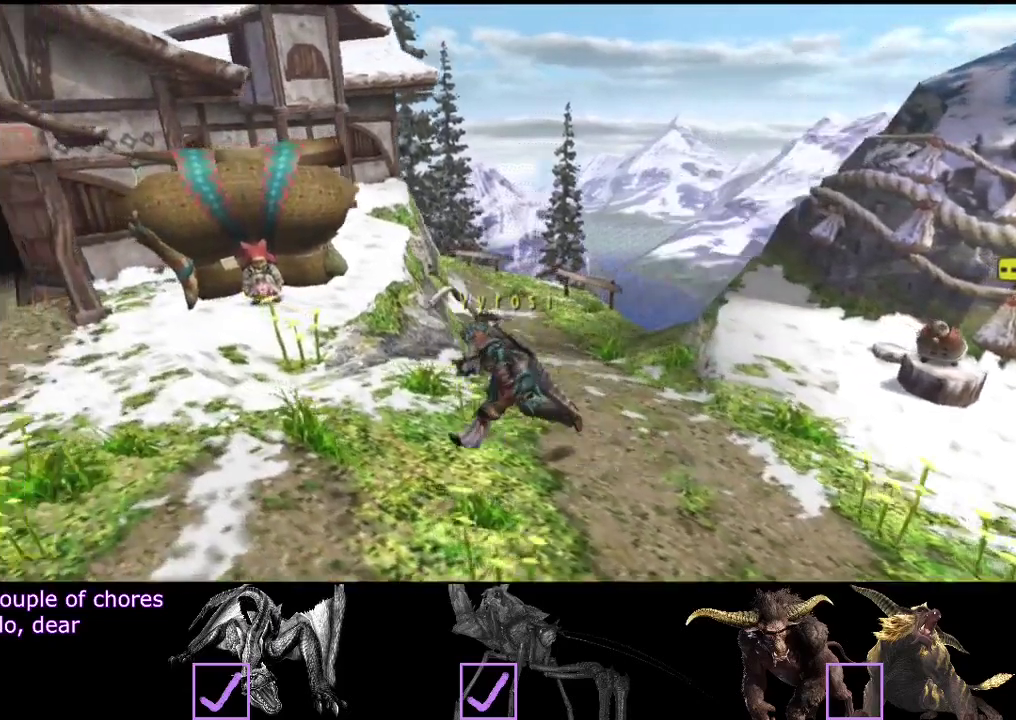
{"buttons": [], "left_stick": "left", "right_stick": "center", "events": []}
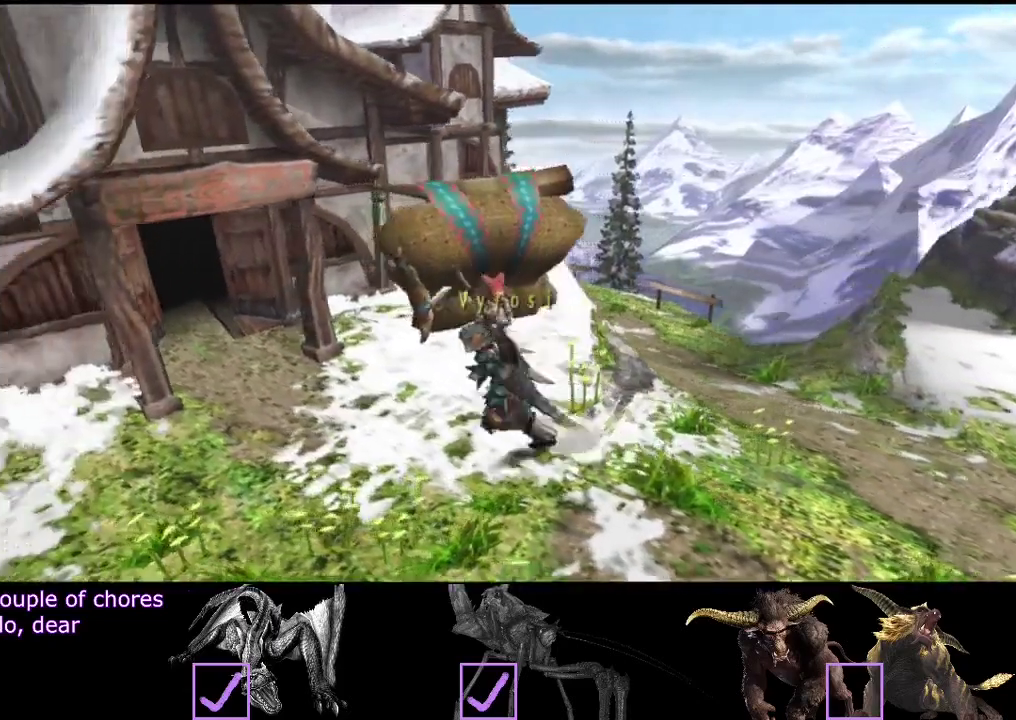
{"buttons": [], "left_stick": "up-left", "right_stick": "center", "events": [[183, "left_stick", "up-left"], [417, "SQUARE", "down"], [483, "SQUARE", "up"]]}
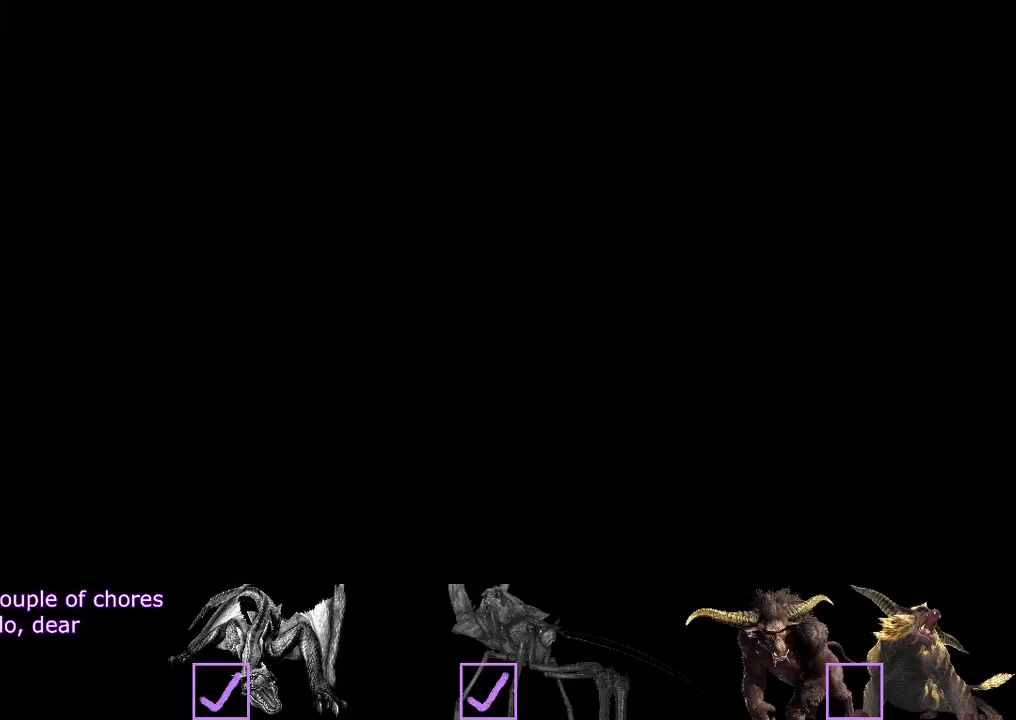
{"buttons": [], "left_stick": "down", "right_stick": "center", "events": [[250, "left_stick", "center"], [467, "left_stick", "down"]]}
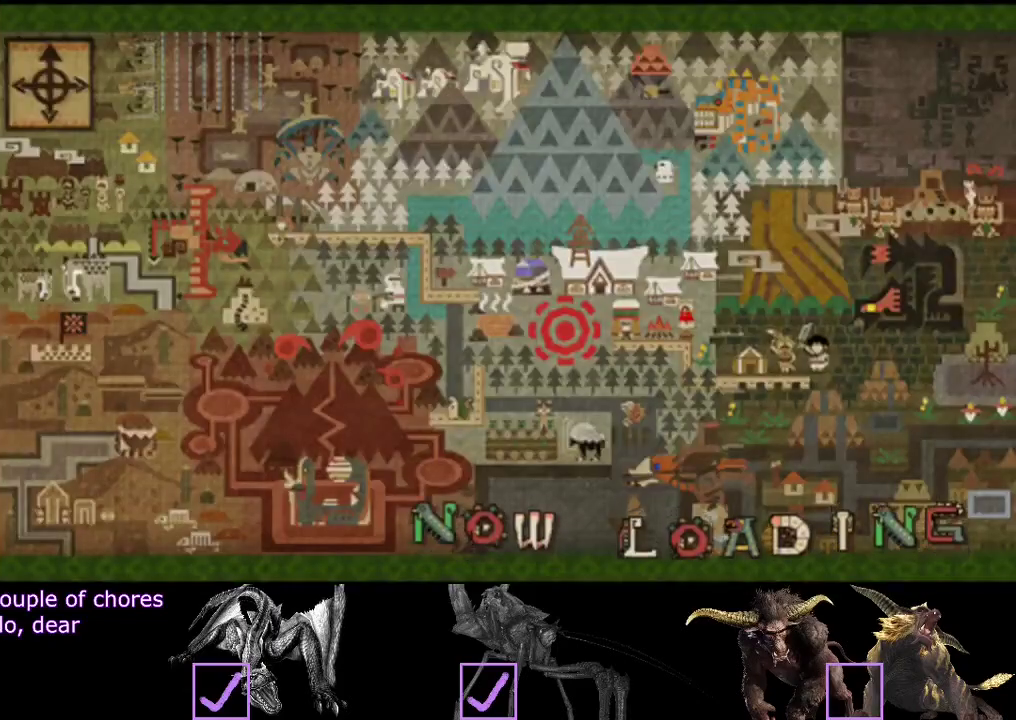
{"buttons": [], "left_stick": "down", "right_stick": "center", "events": []}
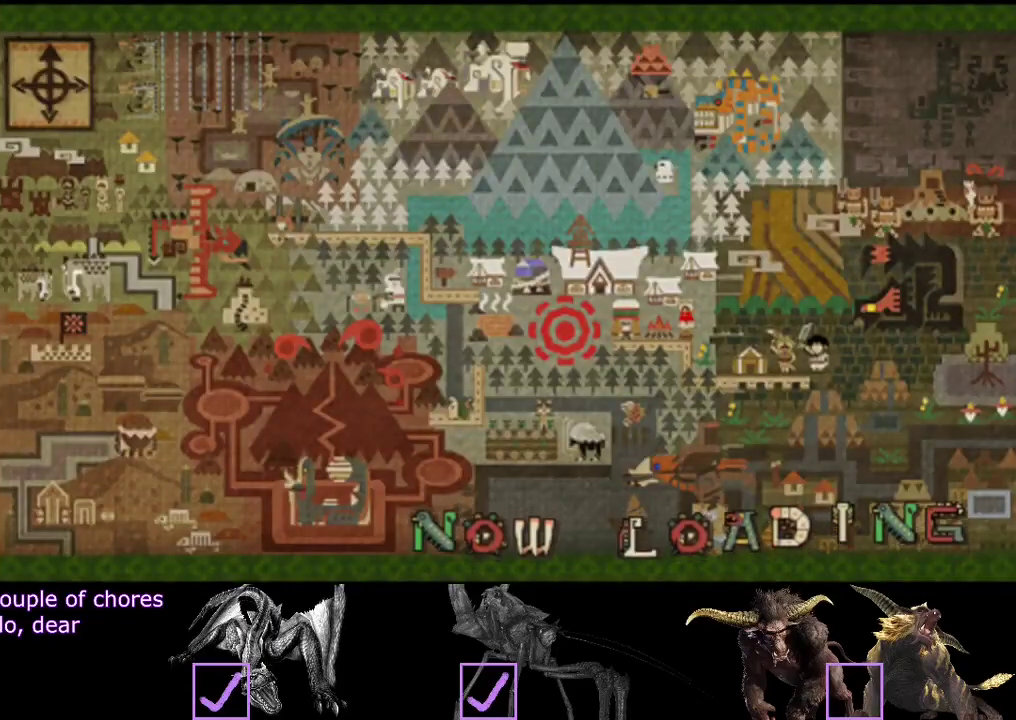
{"buttons": [], "left_stick": "down", "right_stick": "center", "events": []}
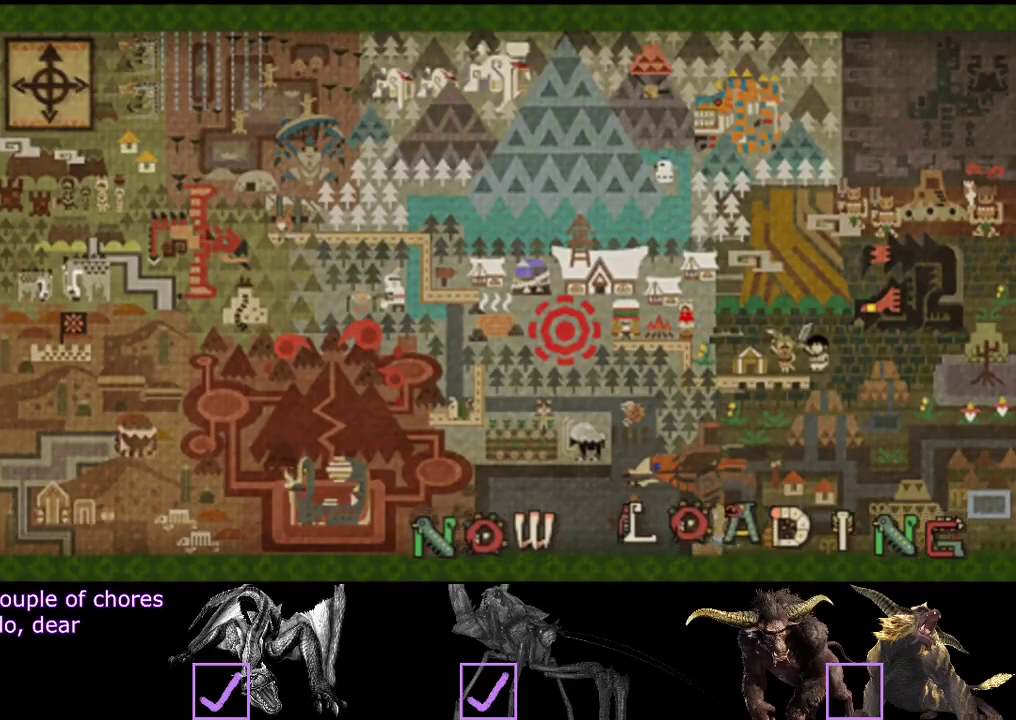
{"buttons": [], "left_stick": "down", "right_stick": "center", "events": []}
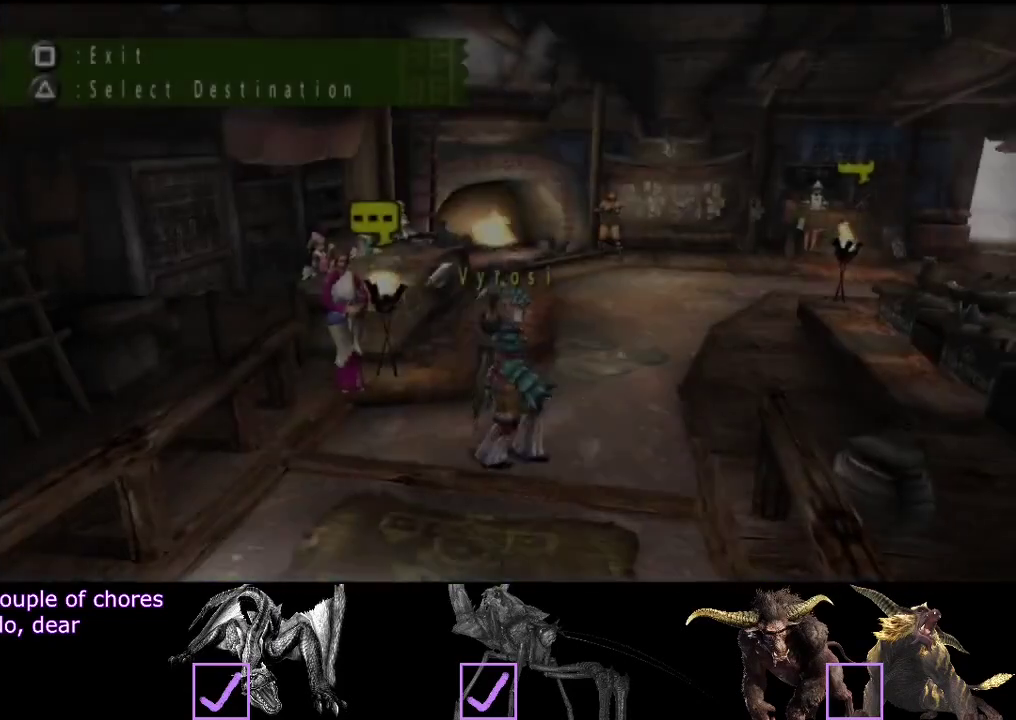
{"buttons": ["TRIANGLE"], "left_stick": "down", "right_stick": "center", "events": [[383, "TRIANGLE", "down"]]}
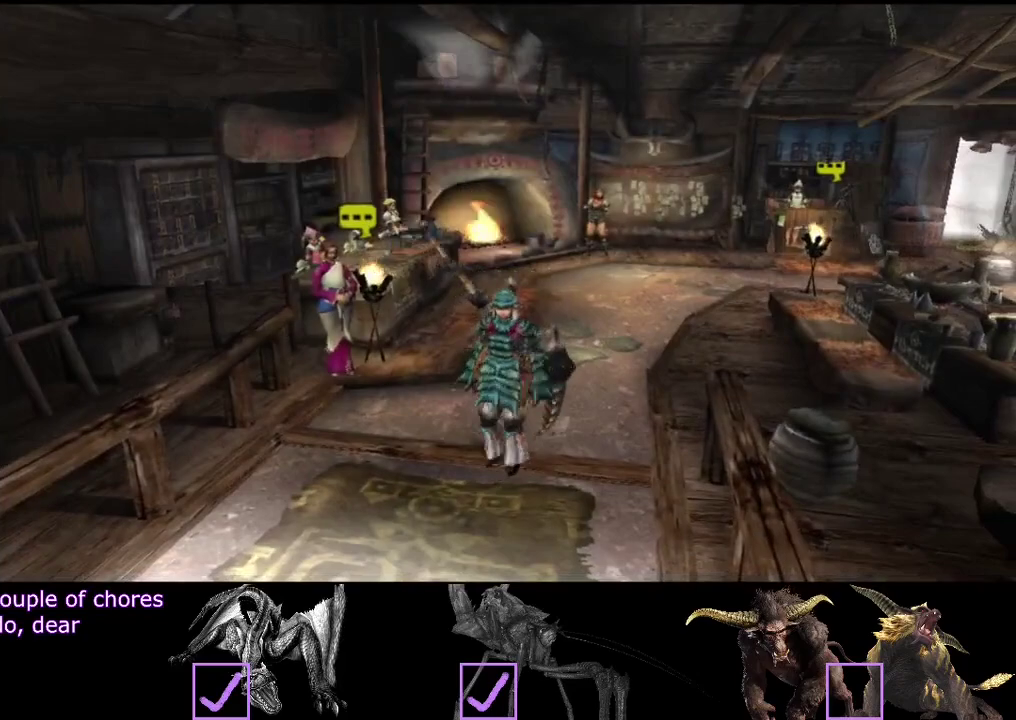
{"buttons": [], "left_stick": "down", "right_stick": "center", "events": [[17, "TRIANGLE", "up"]]}
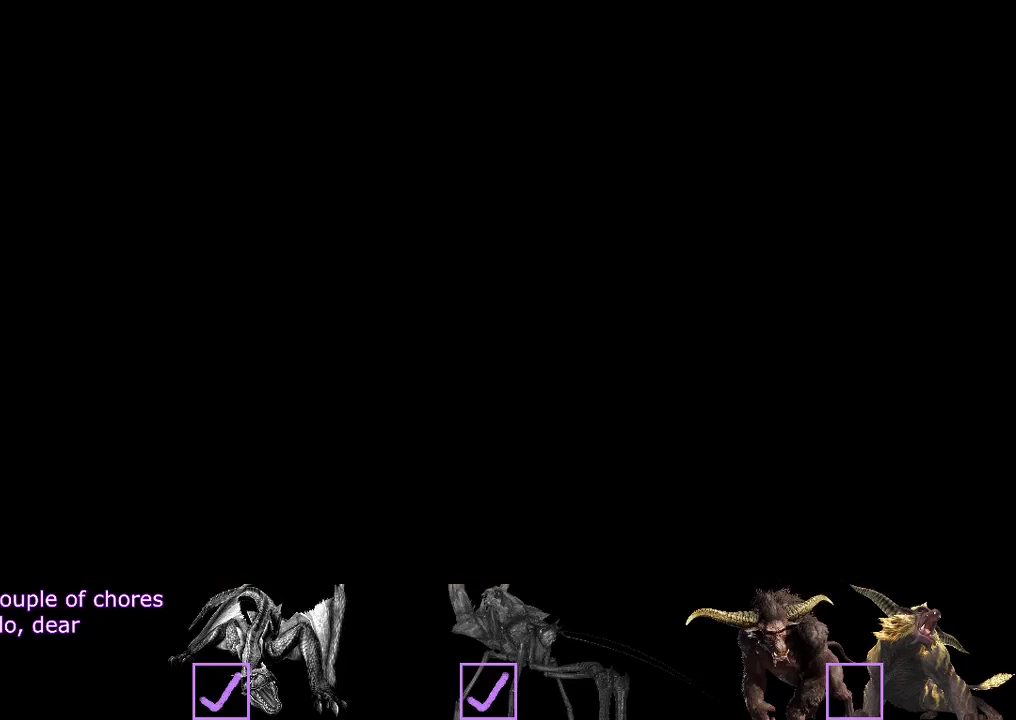
{"buttons": [], "left_stick": "center", "right_stick": "center", "events": [[67, "left_stick", "center"]]}
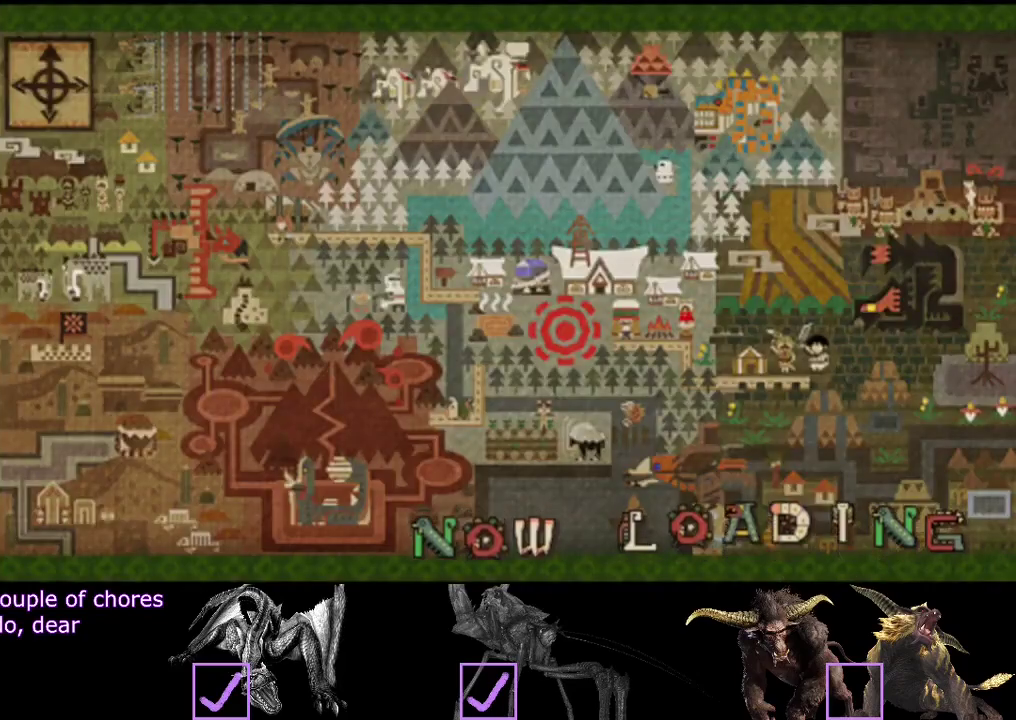
{"buttons": [], "left_stick": "center", "right_stick": "center", "events": []}
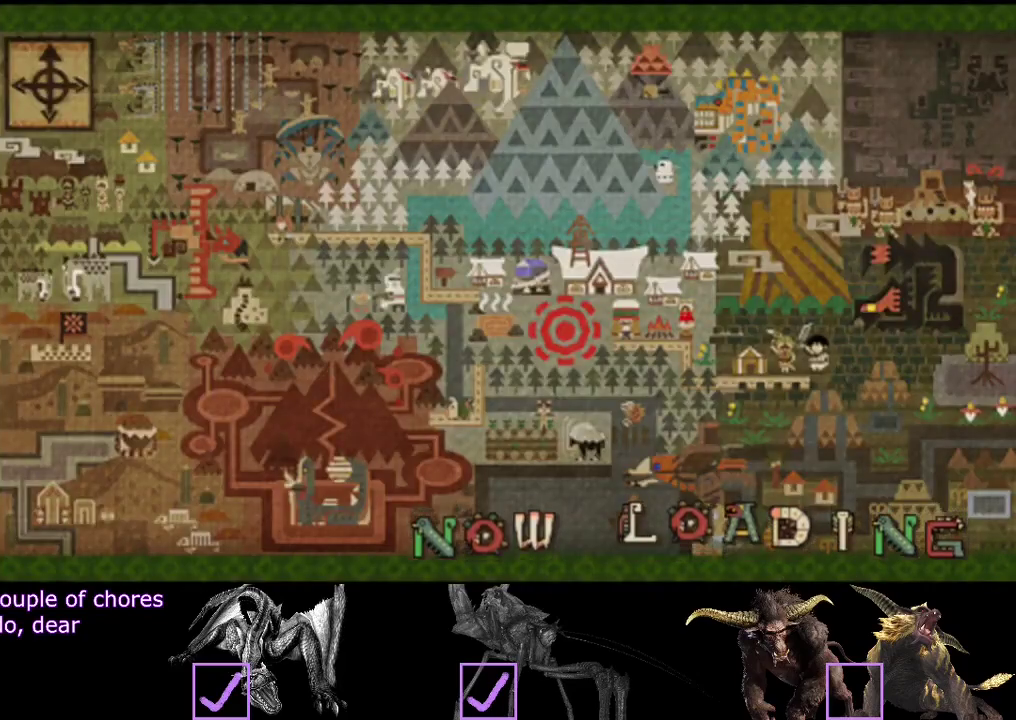
{"buttons": [], "left_stick": "center", "right_stick": "center", "events": []}
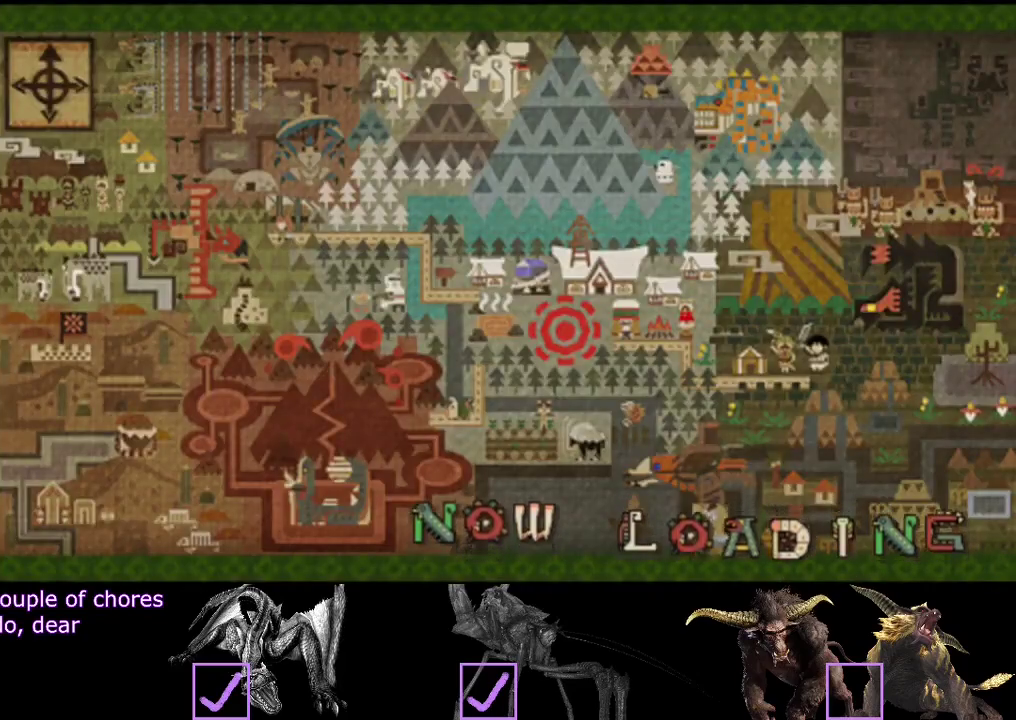
{"buttons": [], "left_stick": "center", "right_stick": "center", "events": []}
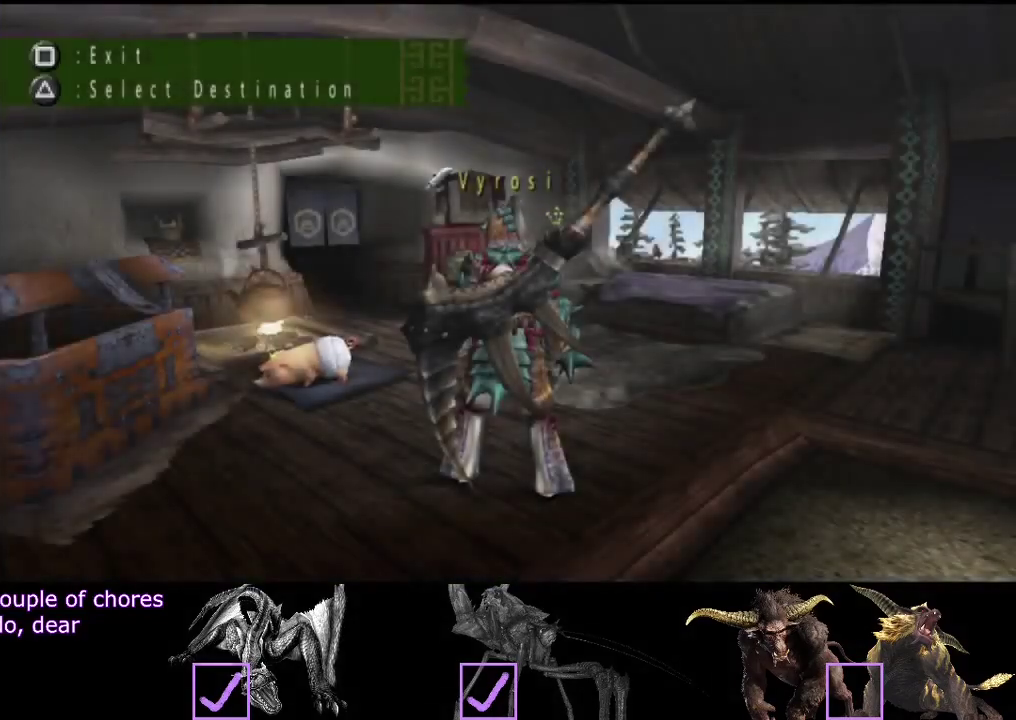
{"buttons": [], "left_stick": "left", "right_stick": "center", "events": [[217, "left_stick", "up-left"], [483, "left_stick", "left"]]}
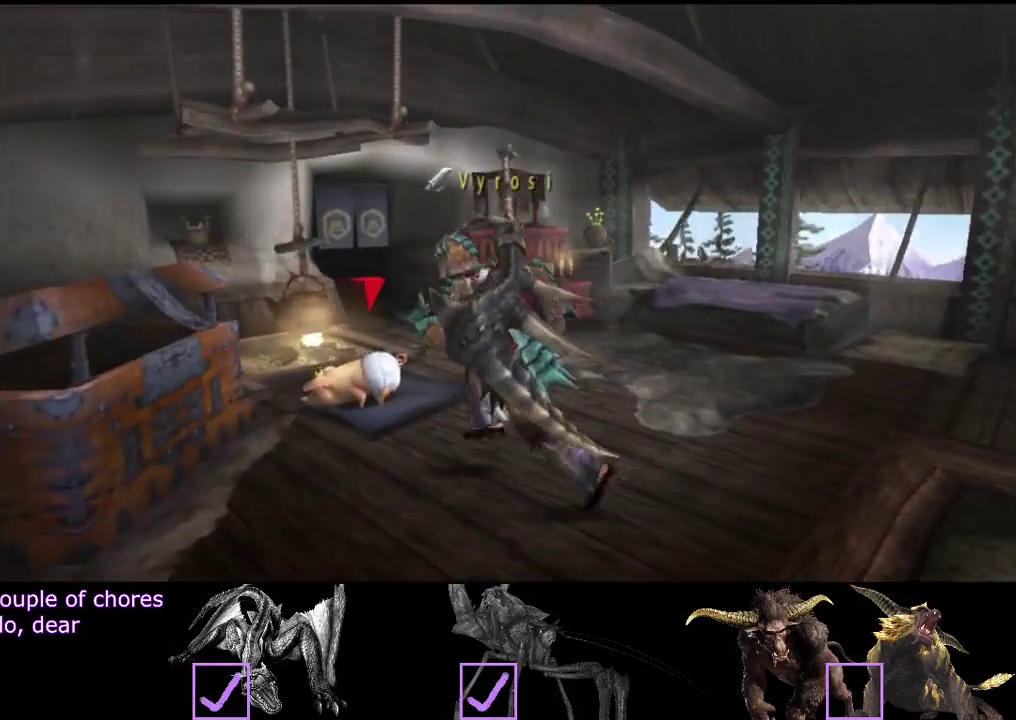
{"buttons": [], "left_stick": "center", "right_stick": "center", "events": [[183, "SQUARE", "down"], [217, "left_stick", "center"], [250, "SQUARE", "up"]]}
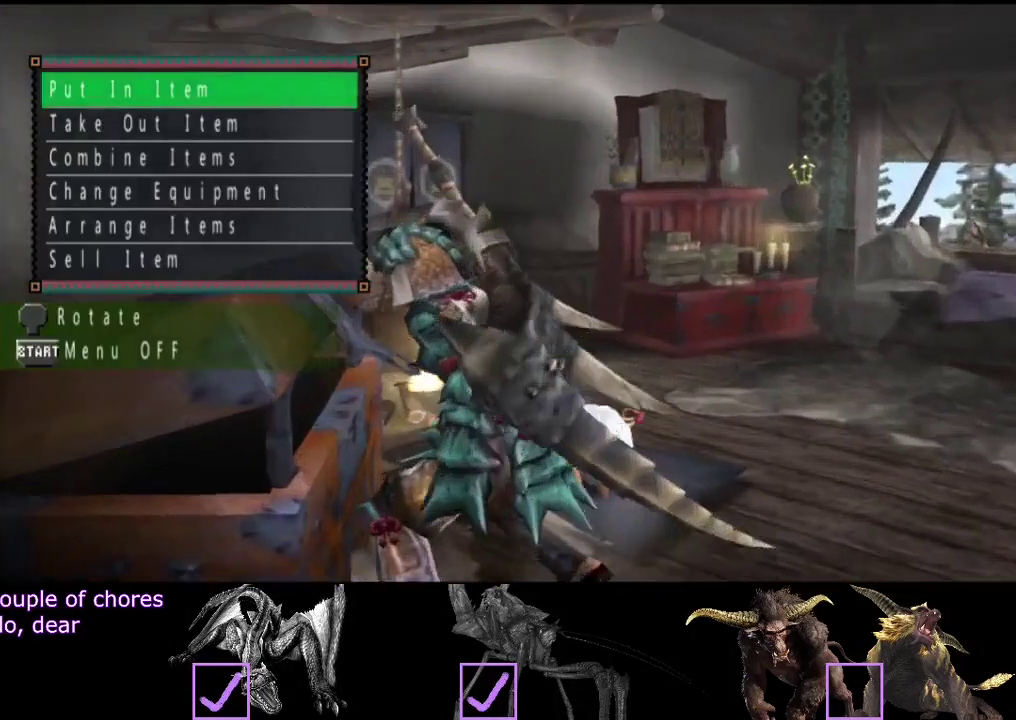
{"buttons": [], "left_stick": "center", "right_stick": "center", "events": []}
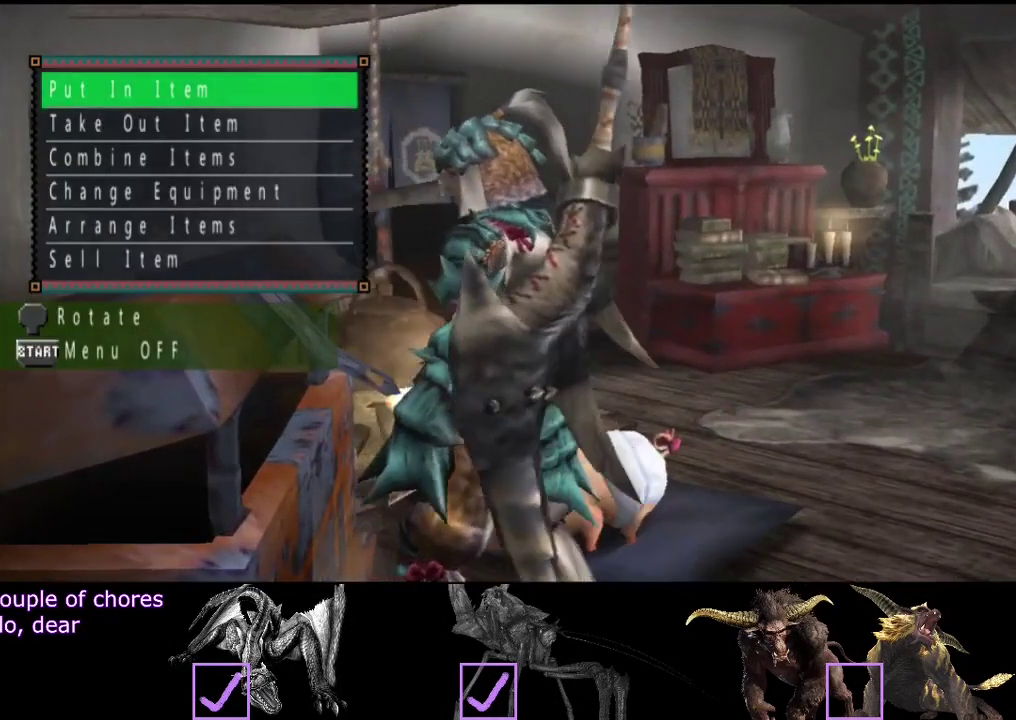
{"buttons": [], "left_stick": "up", "right_stick": "center", "events": [[67, "CIRCLE", "down"], [133, "CIRCLE", "up"], [167, "left_stick", "up"]]}
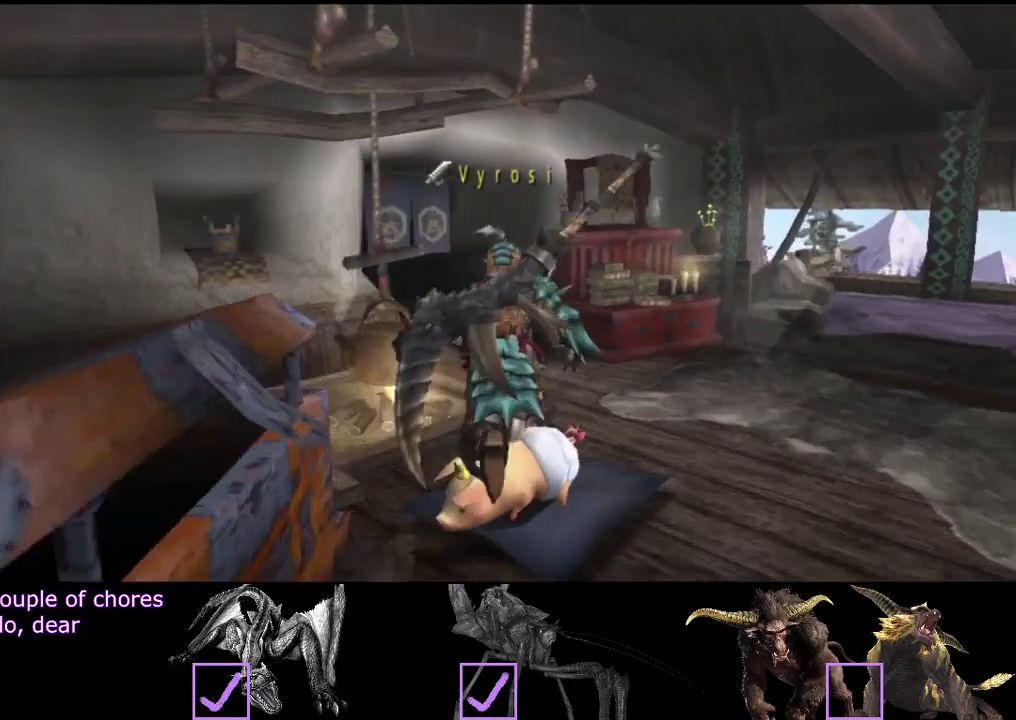
{"buttons": ["SQUARE"], "left_stick": "up-left", "right_stick": "center", "events": [[167, "left_stick", "up-left"], [333, "SQUARE", "down"], [433, "SQUARE", "up"], [500, "SQUARE", "down"]]}
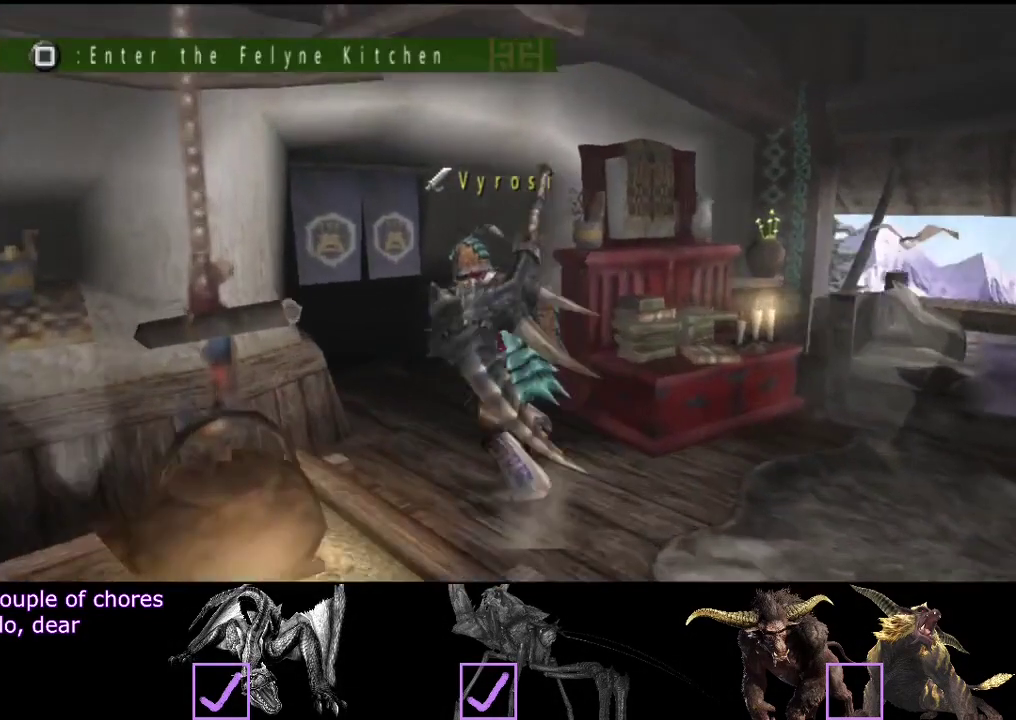
{"buttons": [], "left_stick": "center", "right_stick": "center", "events": [[100, "SQUARE", "up"], [283, "left_stick", "center"]]}
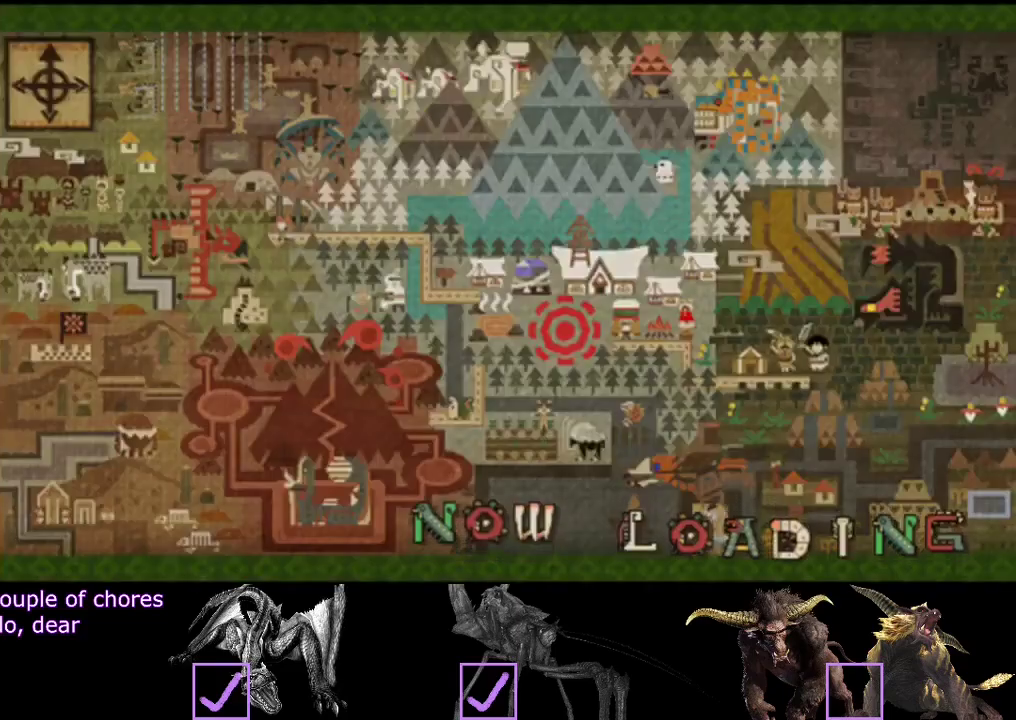
{"buttons": [], "left_stick": "center", "right_stick": "center", "events": []}
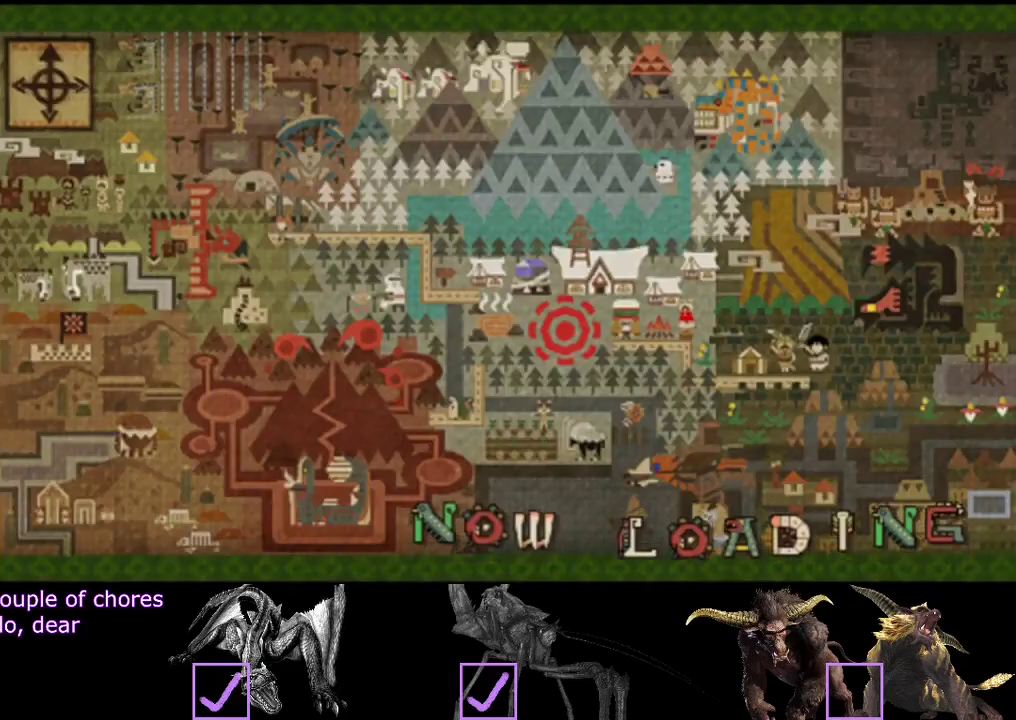
{"buttons": [], "left_stick": "up", "right_stick": "center", "events": [[50, "left_stick", "up"]]}
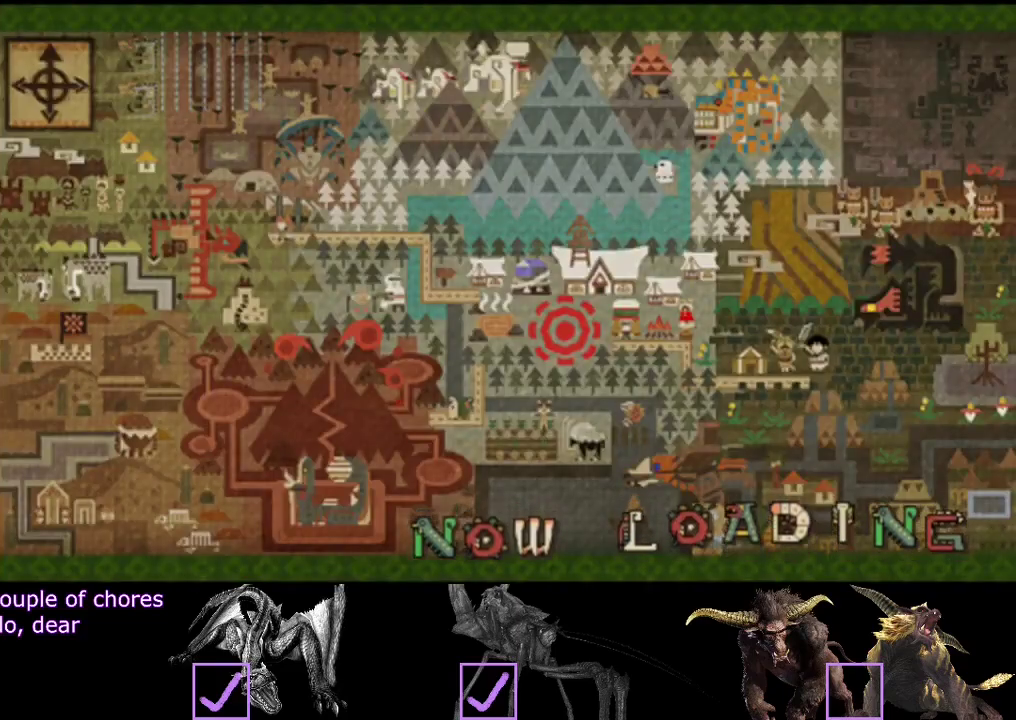
{"buttons": [], "left_stick": "up", "right_stick": "center", "events": []}
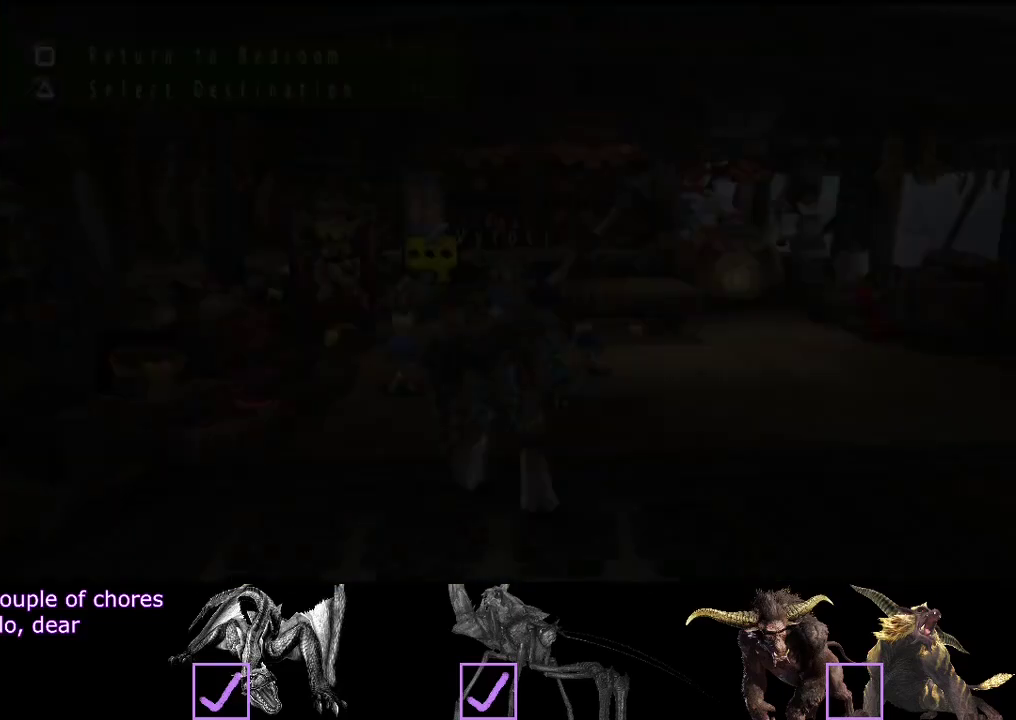
{"buttons": [], "left_stick": "up", "right_stick": "center", "events": []}
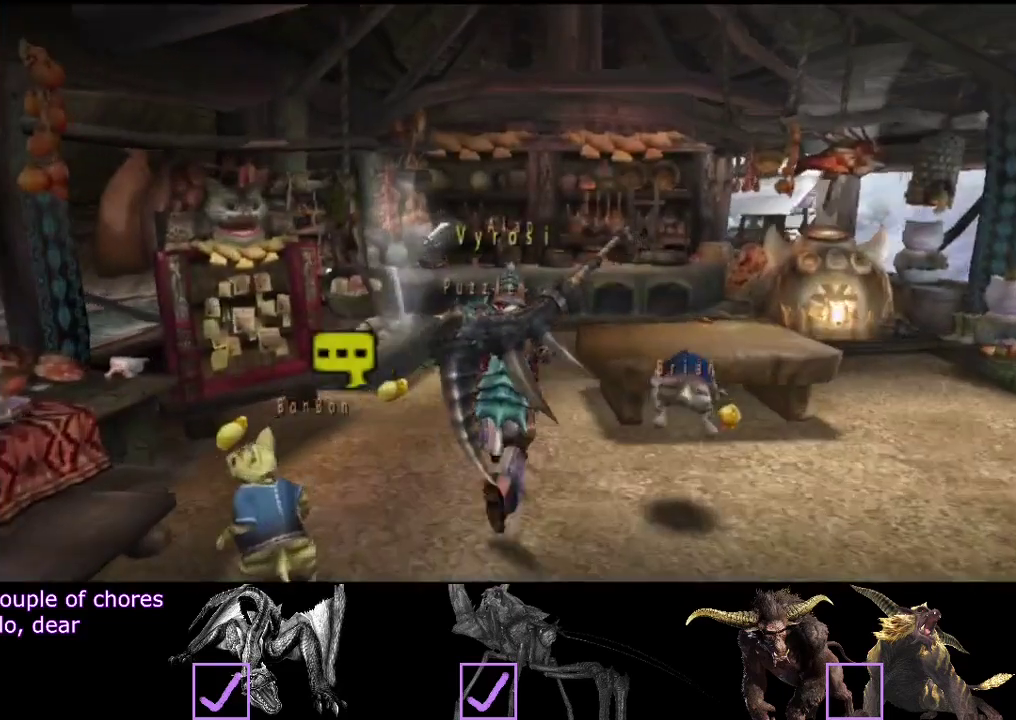
{"buttons": [], "left_stick": "down-right", "right_stick": "center", "events": [[400, "left_stick", "up-right"], [500, "left_stick", "down-right"]]}